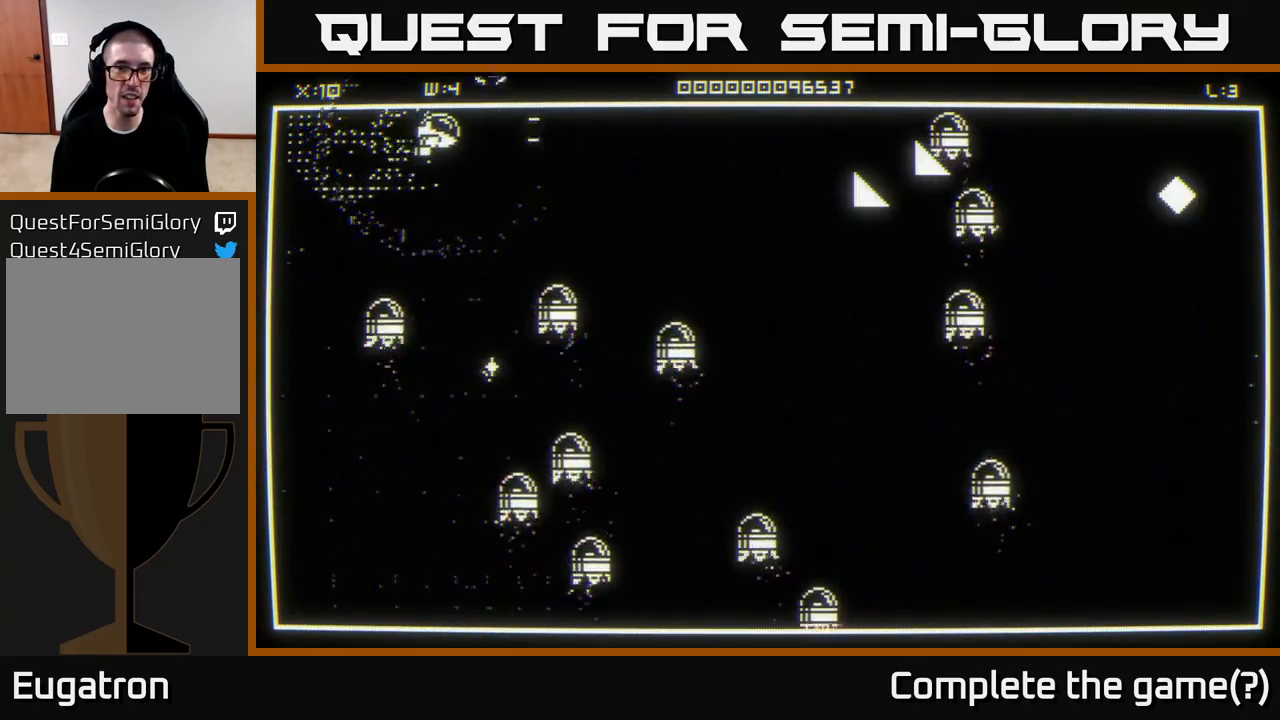
Gameplay with a controller (Xbox layout); each line is a JSON object with the inputs held at the frame after it. "events" lists button and stick changes between this image and that frame as [ms after this image, input, new state], when the widget could be followed in between.
{"buttons": [], "left_stick": "right", "right_stick": "center", "events": [[300, "right_stick", "center"]]}
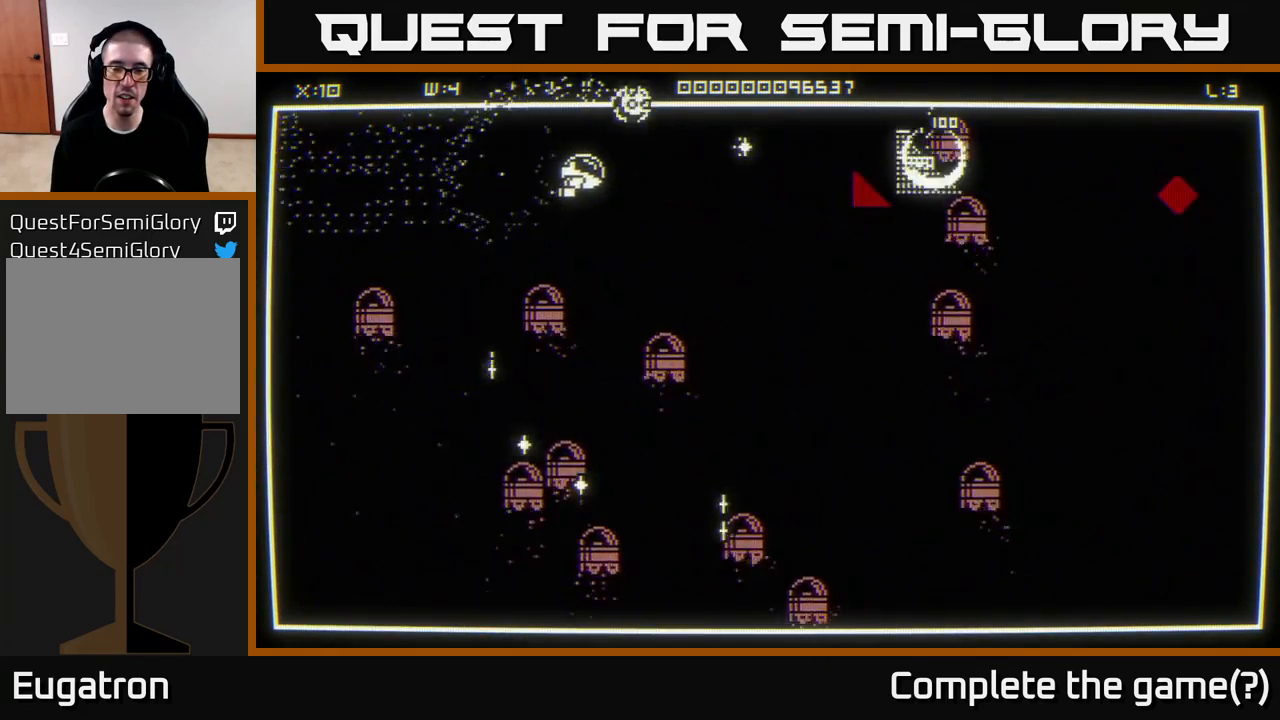
{"buttons": [], "left_stick": "down-right", "right_stick": "center", "events": [[233, "right_stick", "right"], [400, "right_stick", "center"], [417, "left_stick", "down-right"]]}
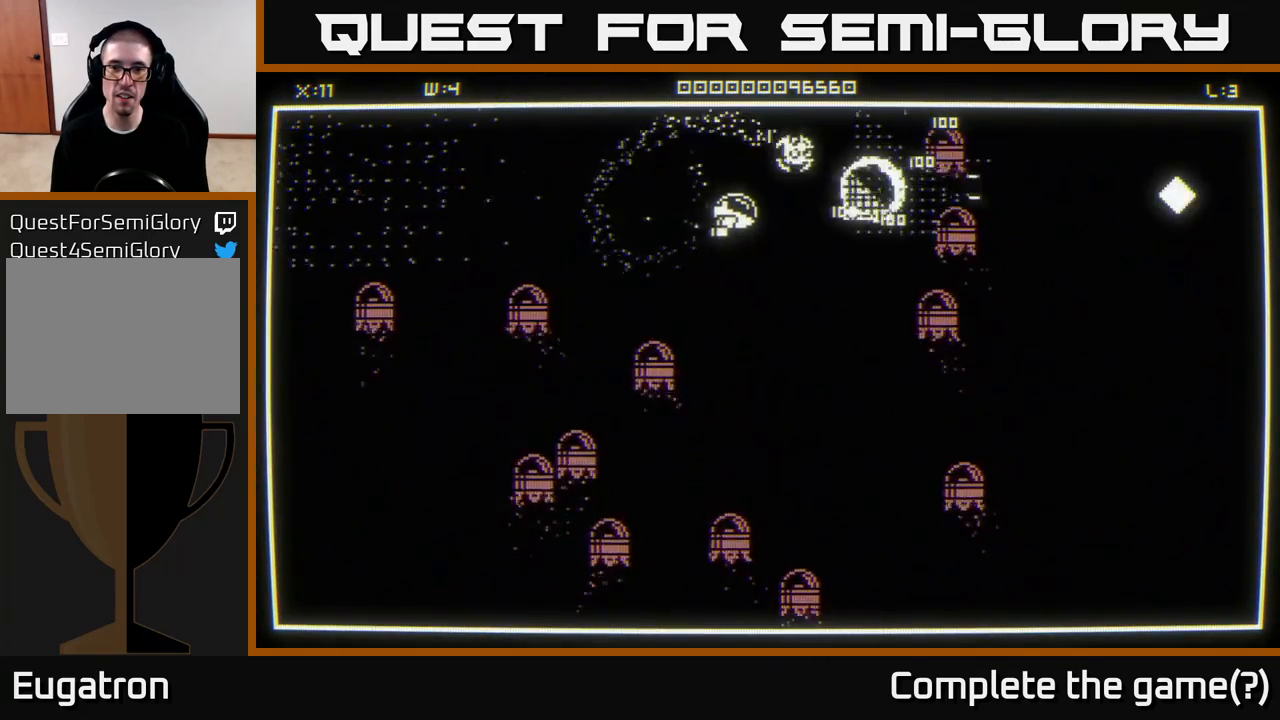
{"buttons": [], "left_stick": "up-right", "right_stick": "center", "events": [[183, "left_stick", "up-right"]]}
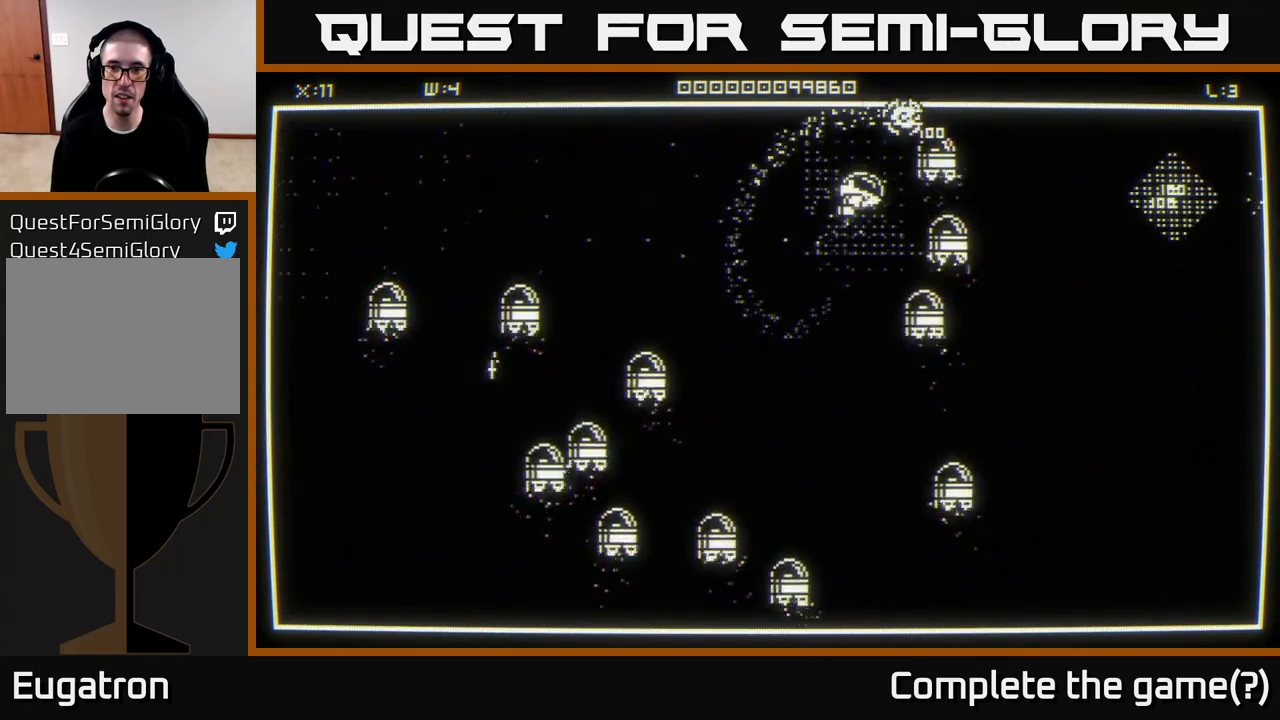
{"buttons": [], "left_stick": "center", "right_stick": "center", "events": [[67, "left_stick", "down-left"], [250, "left_stick", "center"]]}
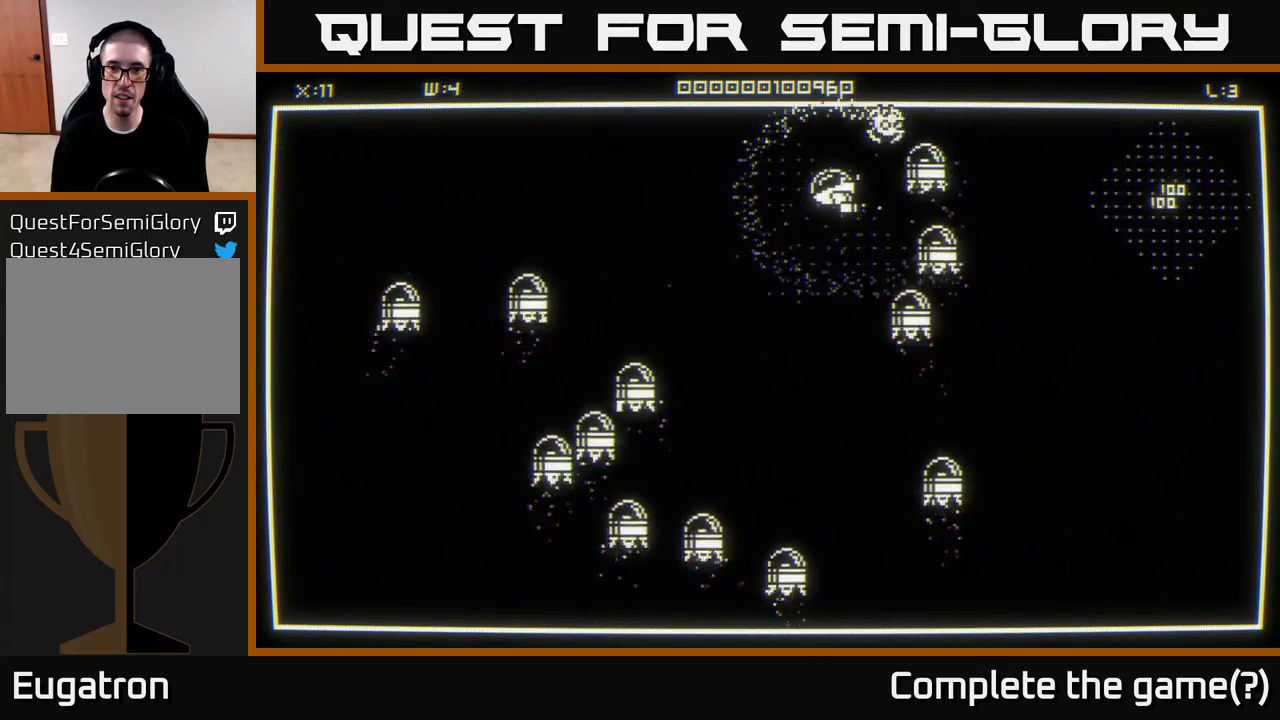
{"buttons": [], "left_stick": "right", "right_stick": "center", "events": [[100, "left_stick", "up"], [317, "left_stick", "up-right"], [483, "left_stick", "right"]]}
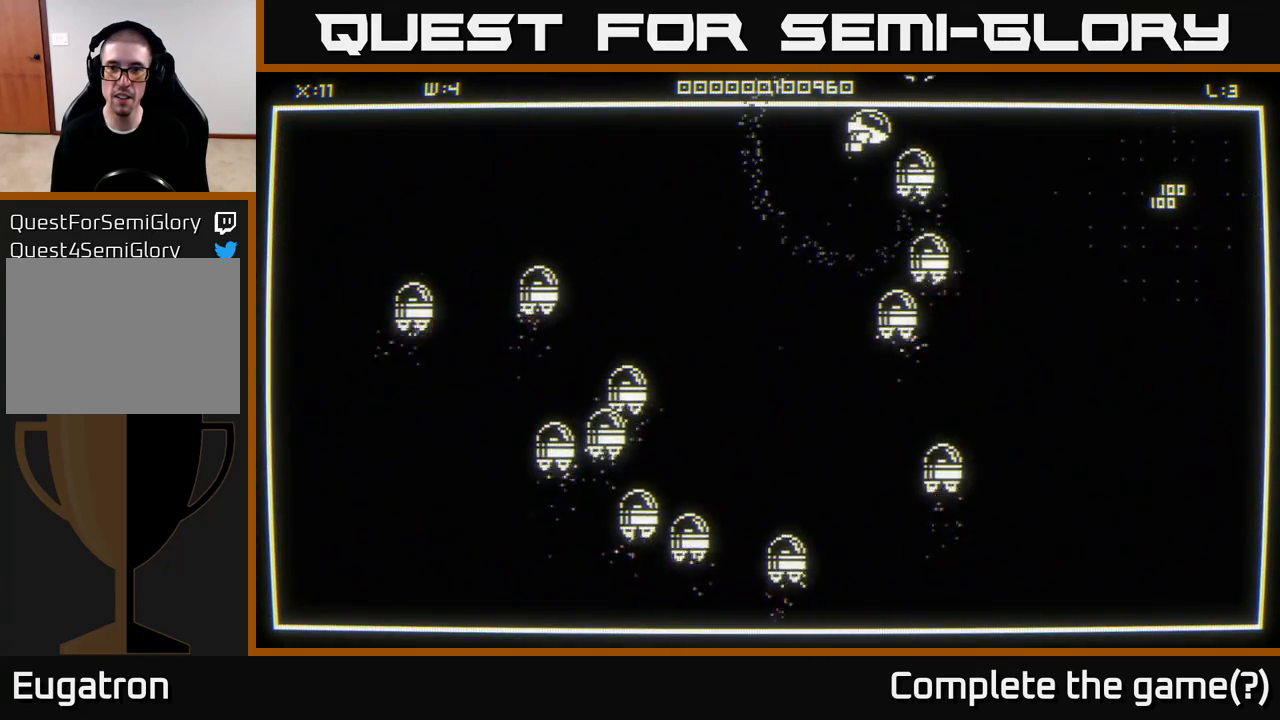
{"buttons": [], "left_stick": "right", "right_stick": "center", "events": []}
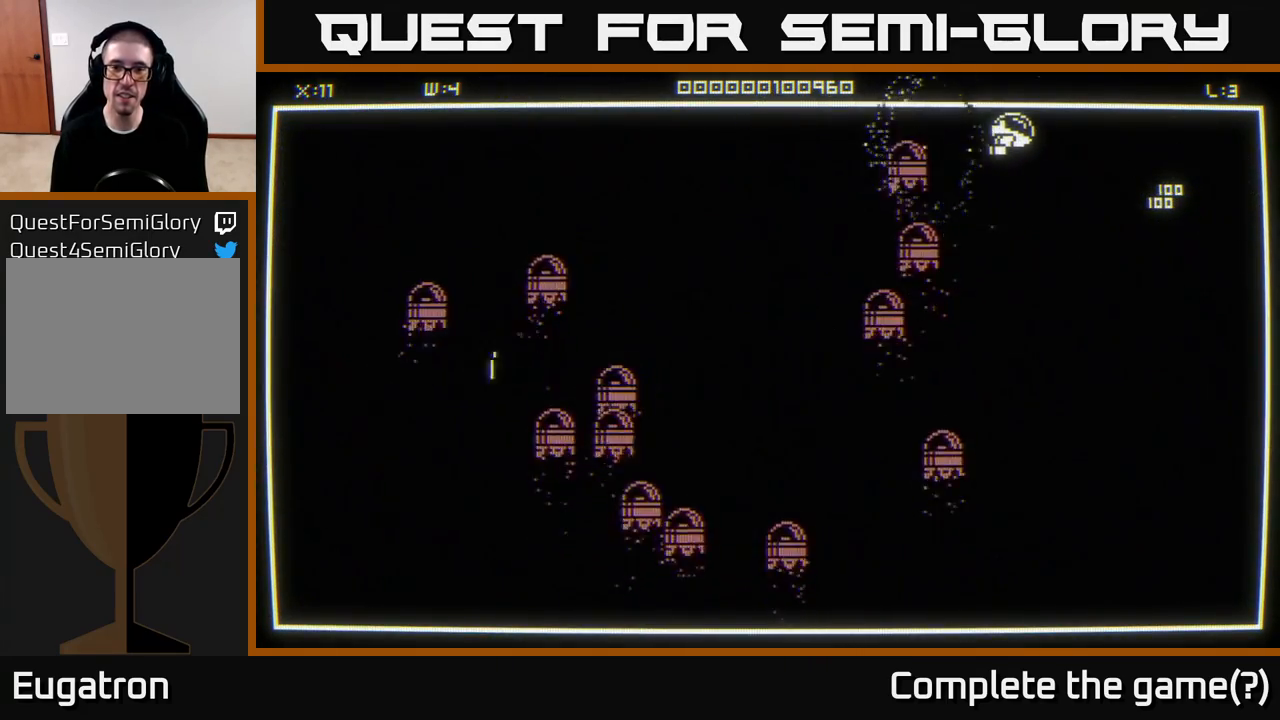
{"buttons": [], "left_stick": "down-right", "right_stick": "center", "events": [[417, "left_stick", "down-right"]]}
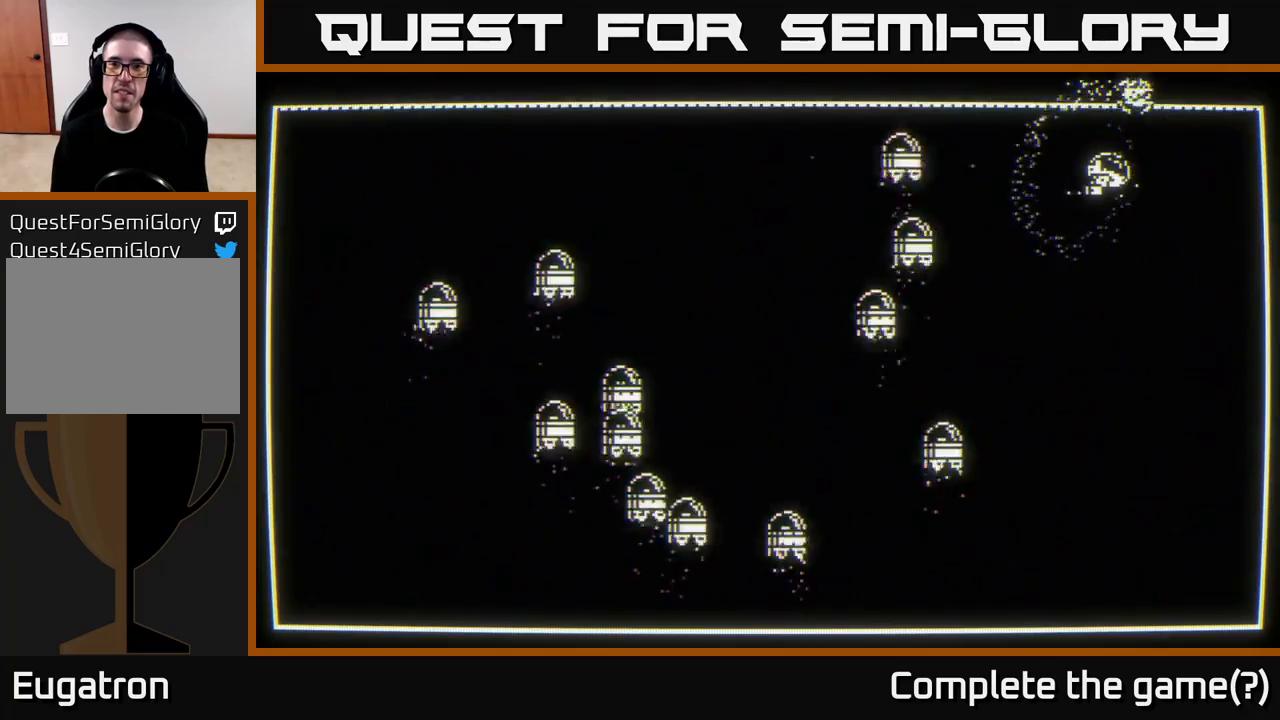
{"buttons": [], "left_stick": "center", "right_stick": "center", "events": [[17, "left_stick", "down"], [117, "left_stick", "down-left"], [283, "left_stick", "center"]]}
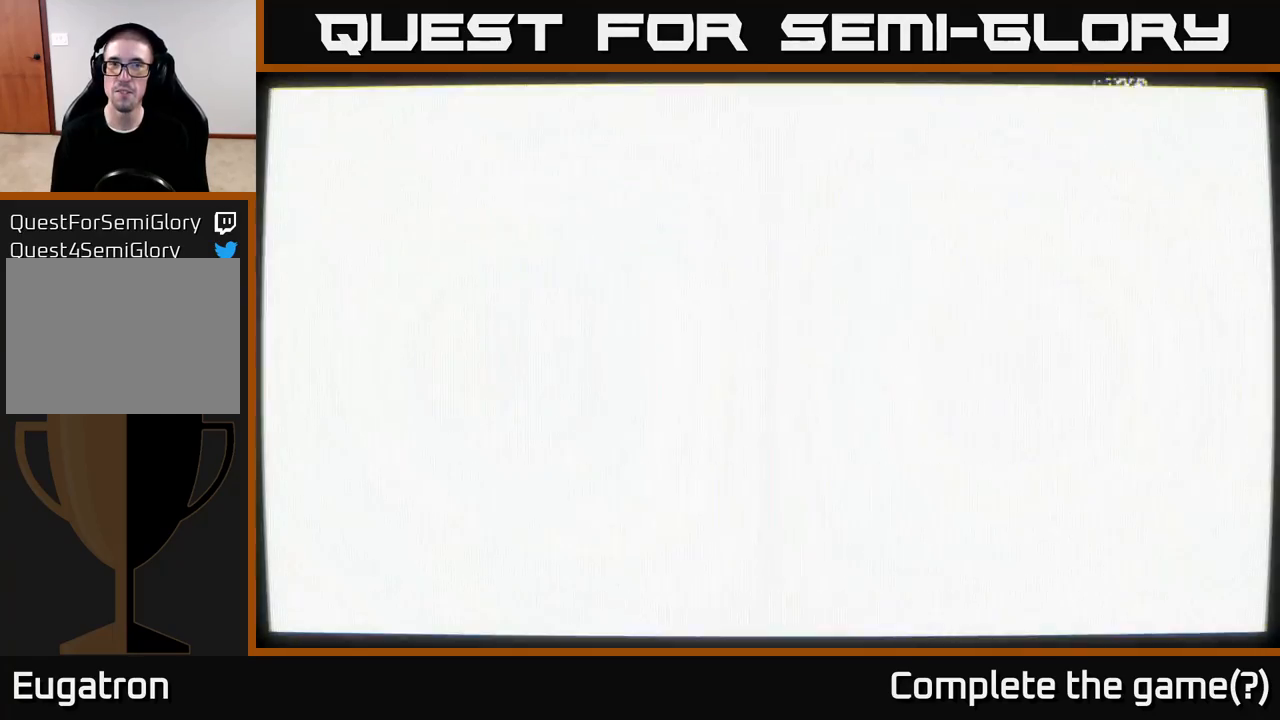
{"buttons": [], "left_stick": "center", "right_stick": "center", "events": []}
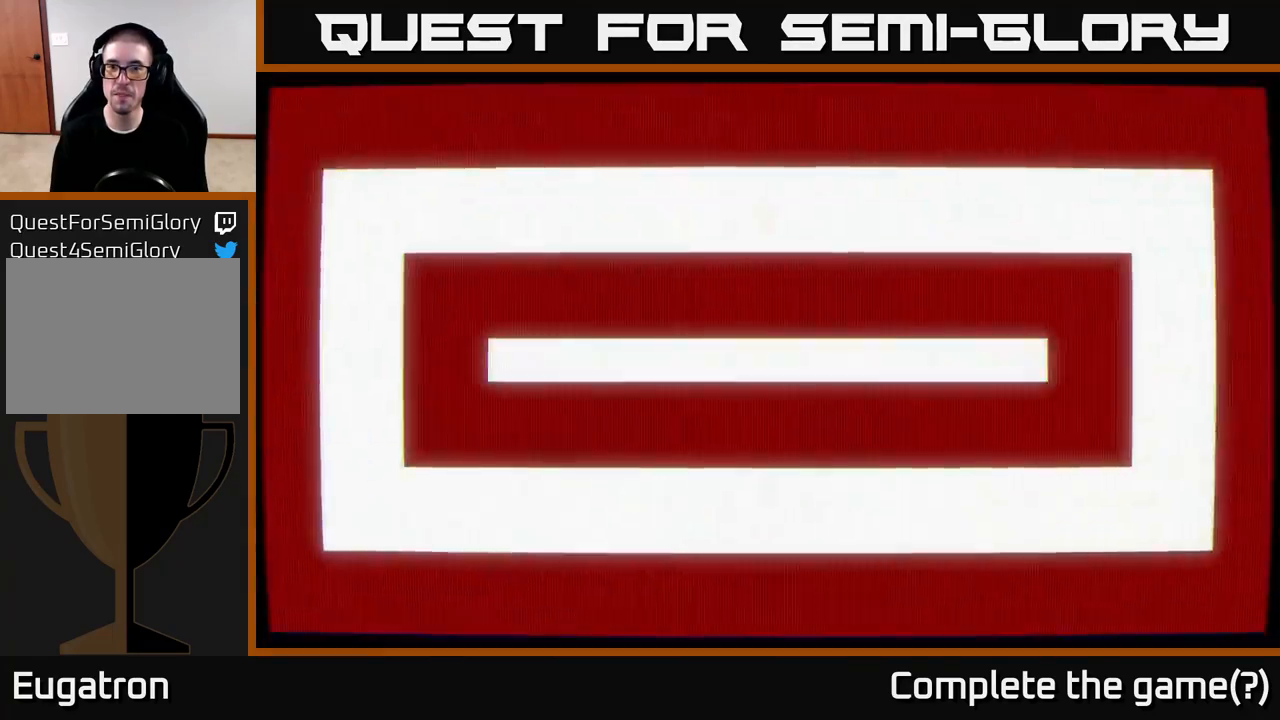
{"buttons": [], "left_stick": "center", "right_stick": "center", "events": []}
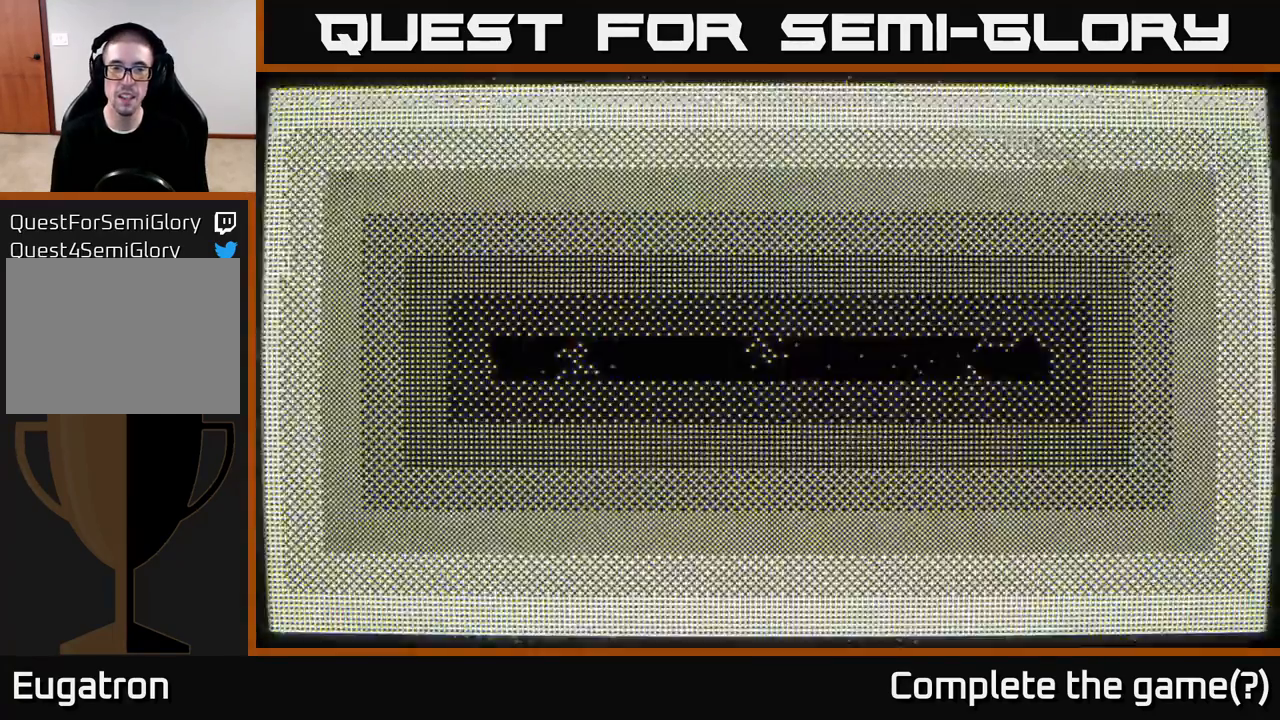
{"buttons": [], "left_stick": "down", "right_stick": "left", "events": [[267, "left_stick", "right"], [300, "right_stick", "left"], [433, "left_stick", "down"]]}
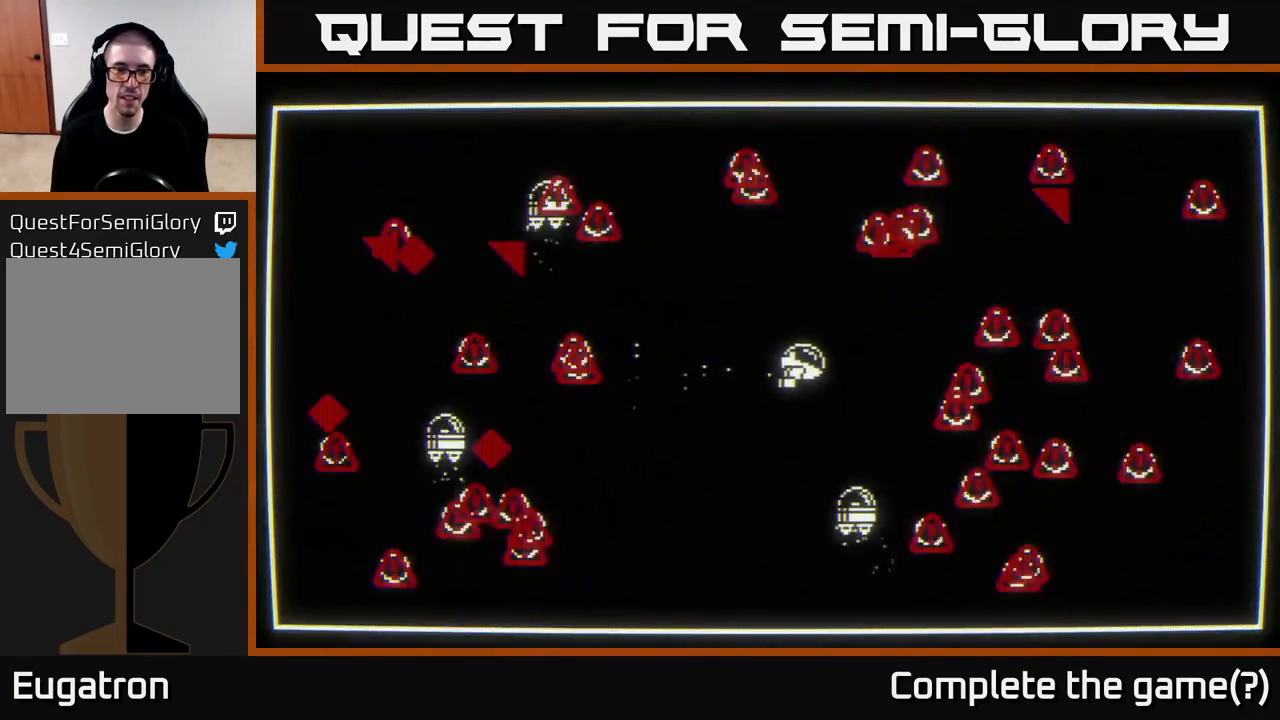
{"buttons": [], "left_stick": "down-left", "right_stick": "left", "events": [[100, "left_stick", "up-left"], [500, "left_stick", "down-left"]]}
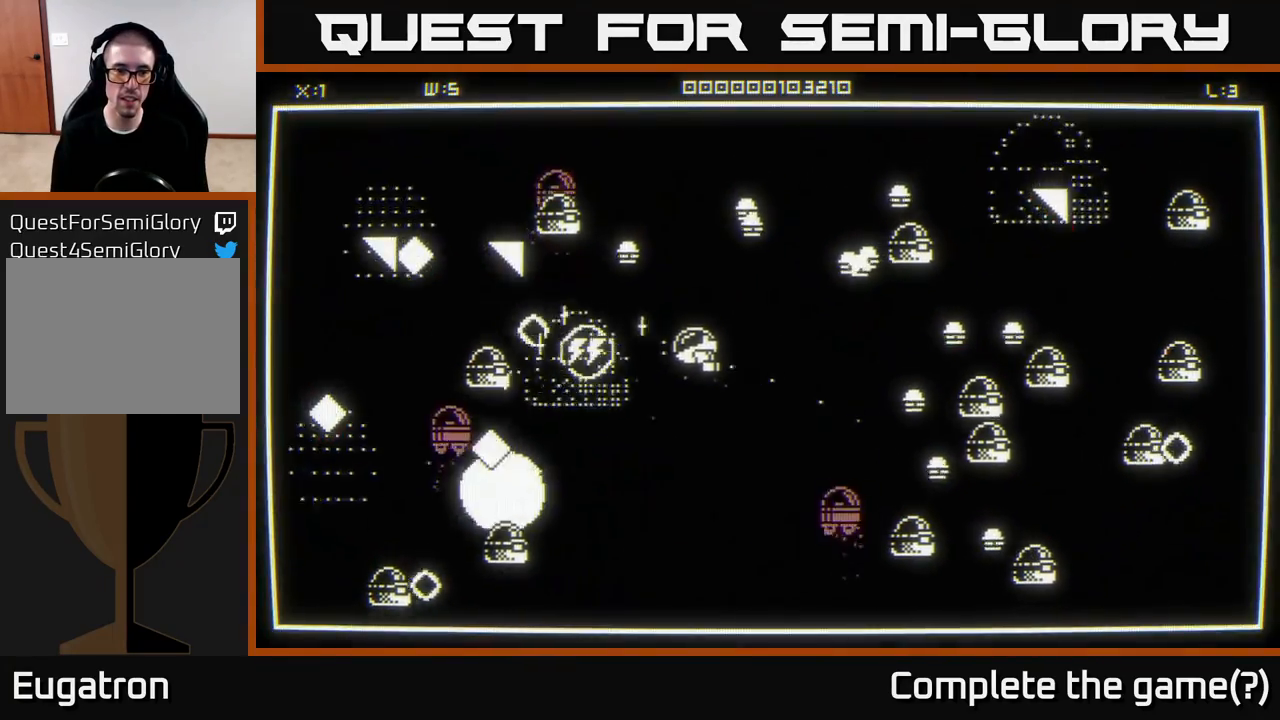
{"buttons": [], "left_stick": "down", "right_stick": "down-left", "events": [[167, "left_stick", "left"], [200, "right_stick", "center"], [317, "right_stick", "down-left"], [350, "left_stick", "down"]]}
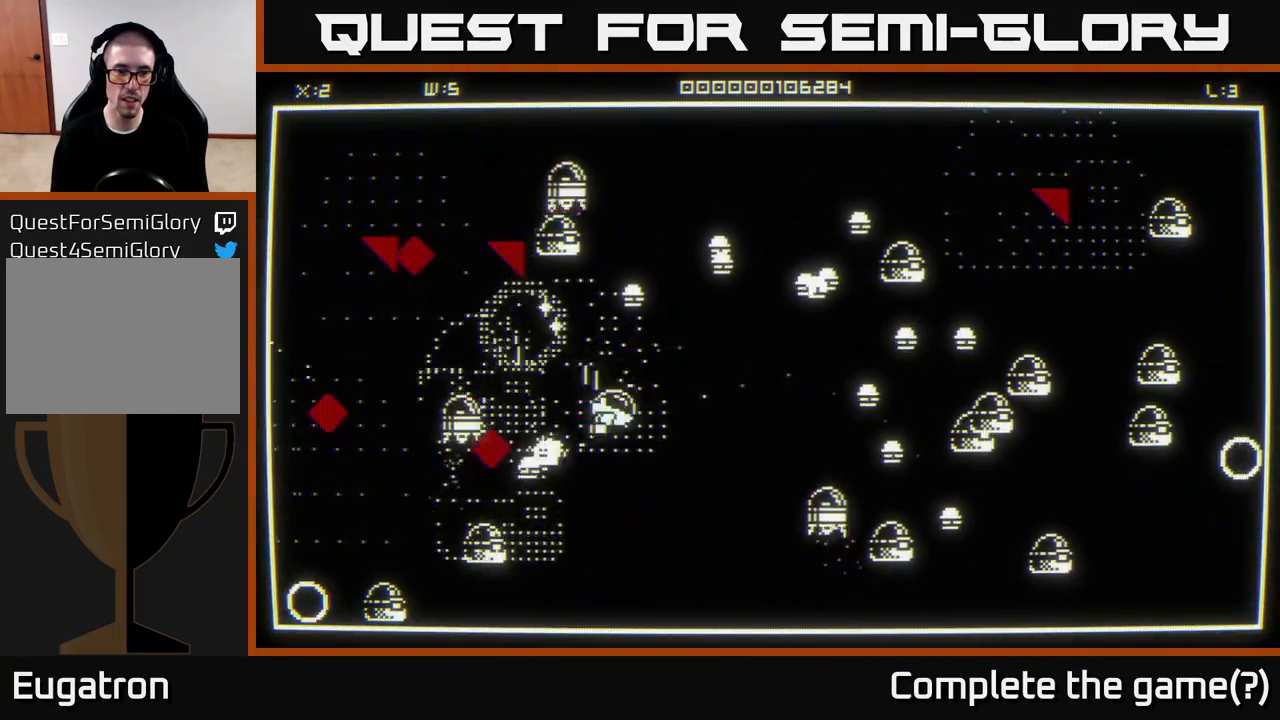
{"buttons": [], "left_stick": "down-left", "right_stick": "left", "events": [[367, "left_stick", "down-left"], [400, "right_stick", "left"]]}
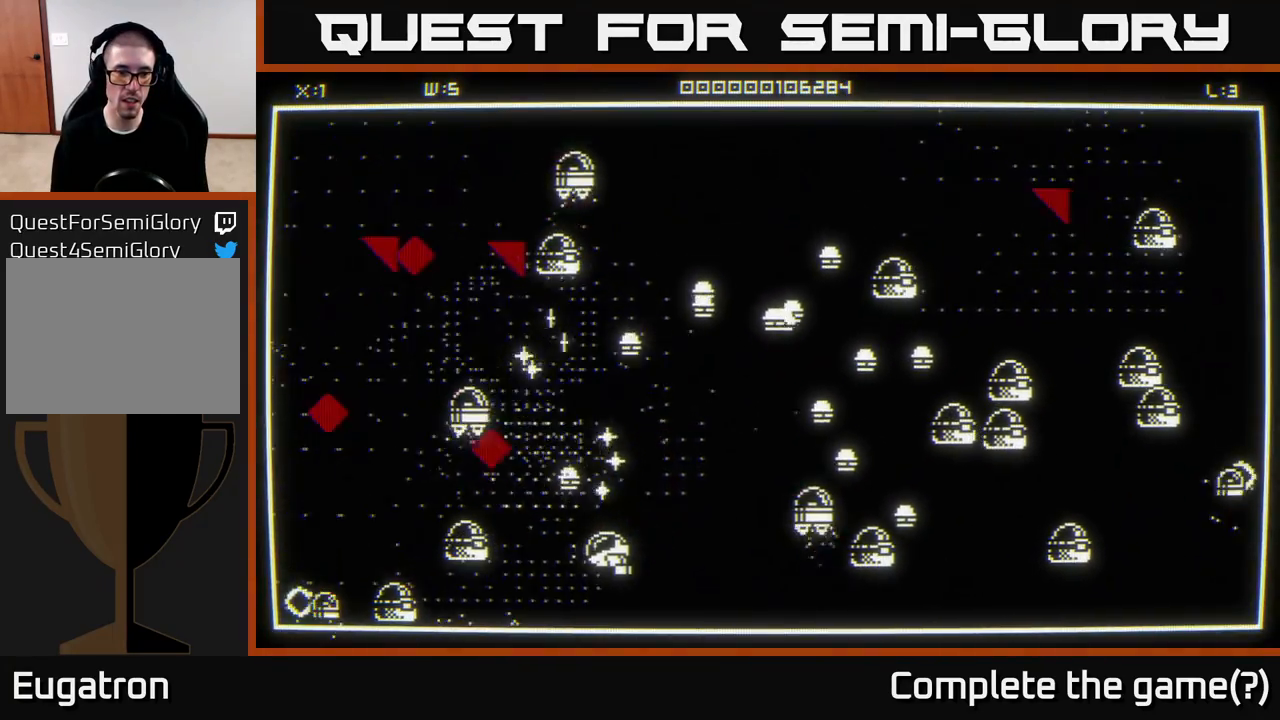
{"buttons": [], "left_stick": "down-right", "right_stick": "left", "events": [[167, "right_stick", "up-left"], [233, "left_stick", "left"], [267, "right_stick", "left"], [367, "left_stick", "down"], [417, "left_stick", "down-right"]]}
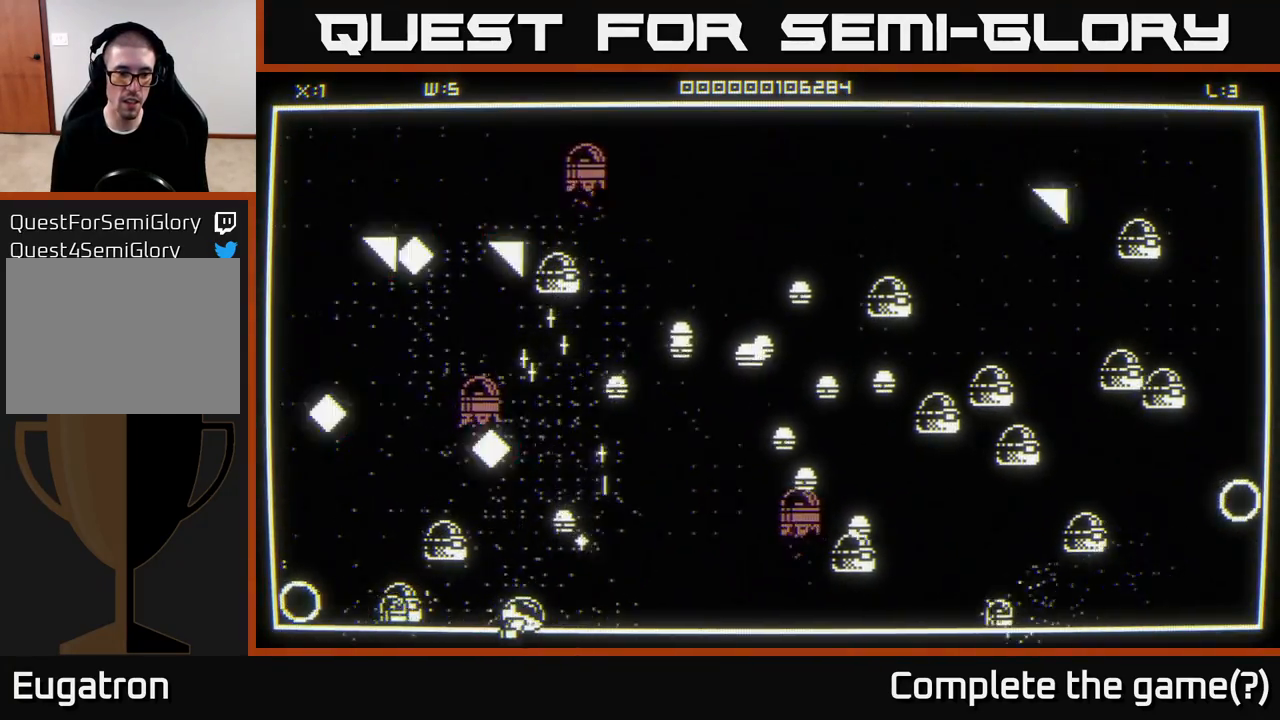
{"buttons": [], "left_stick": "right", "right_stick": "left", "events": [[17, "left_stick", "center"], [183, "left_stick", "down-left"], [300, "left_stick", "right"]]}
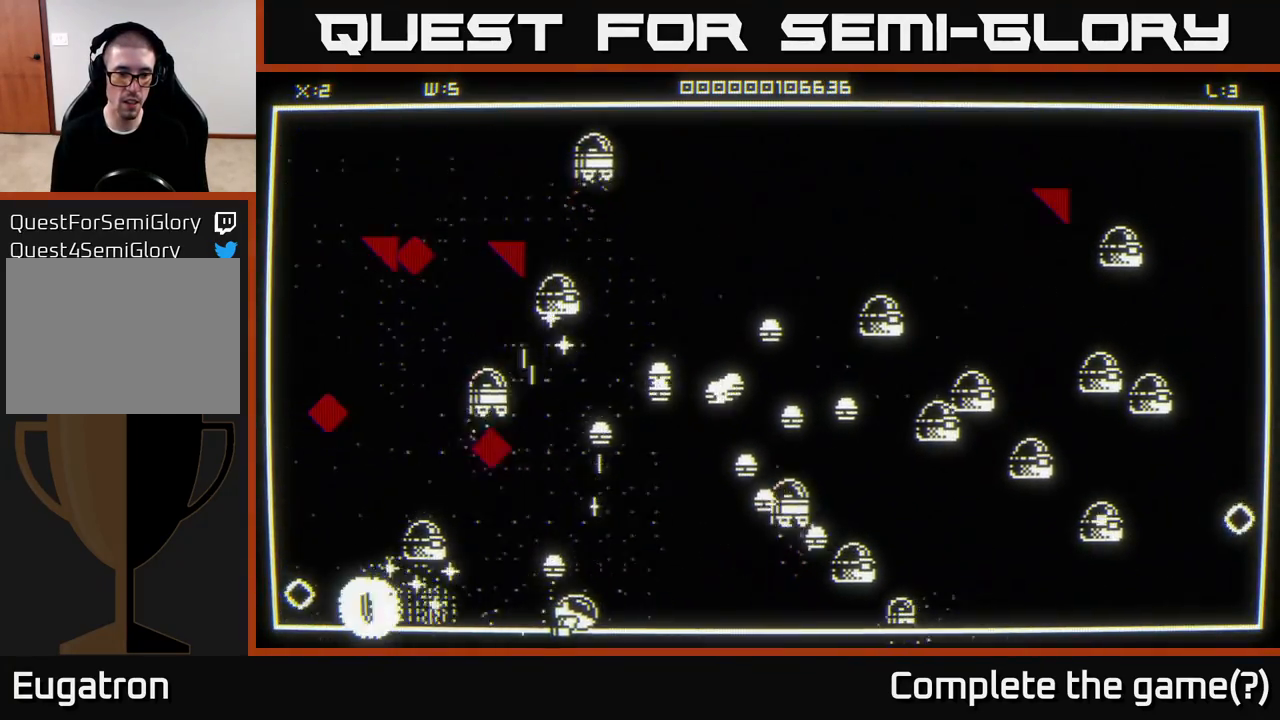
{"buttons": [], "left_stick": "down-left", "right_stick": "left", "events": [[17, "left_stick", "up-right"], [333, "left_stick", "up-left"], [383, "left_stick", "down-left"]]}
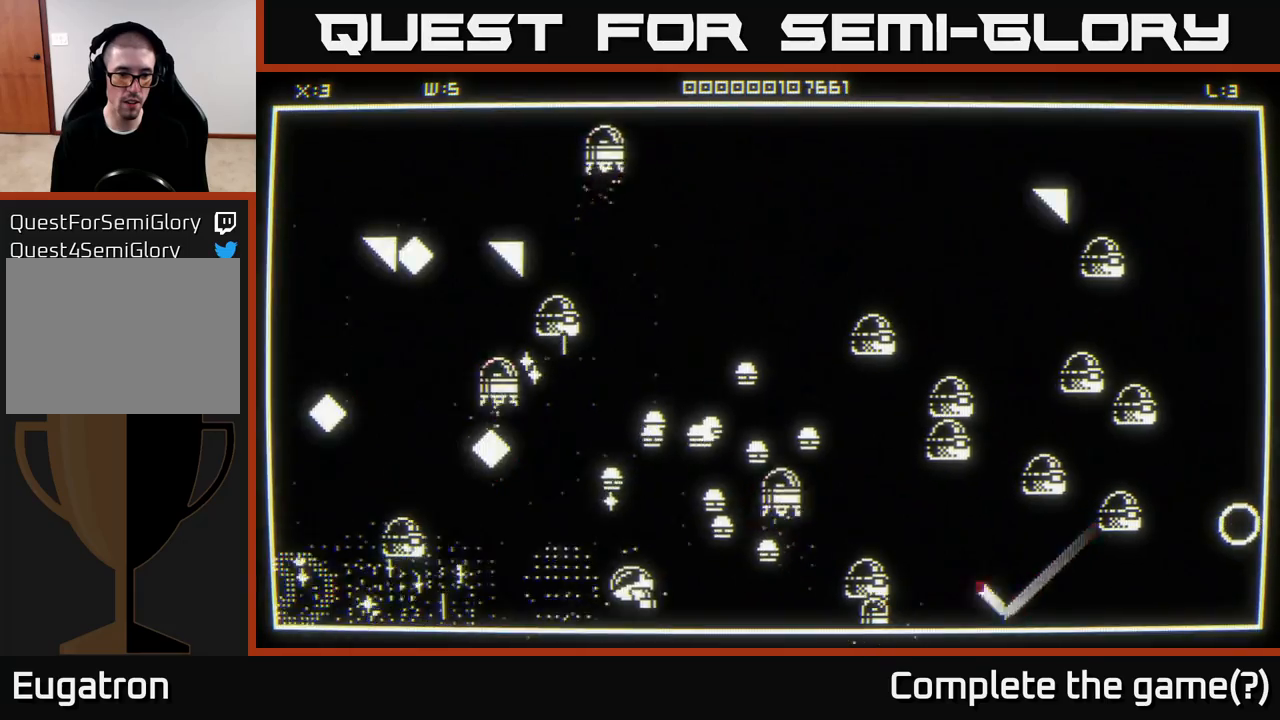
{"buttons": [], "left_stick": "left", "right_stick": "up-left", "events": [[117, "left_stick", "left"], [200, "right_stick", "up-left"]]}
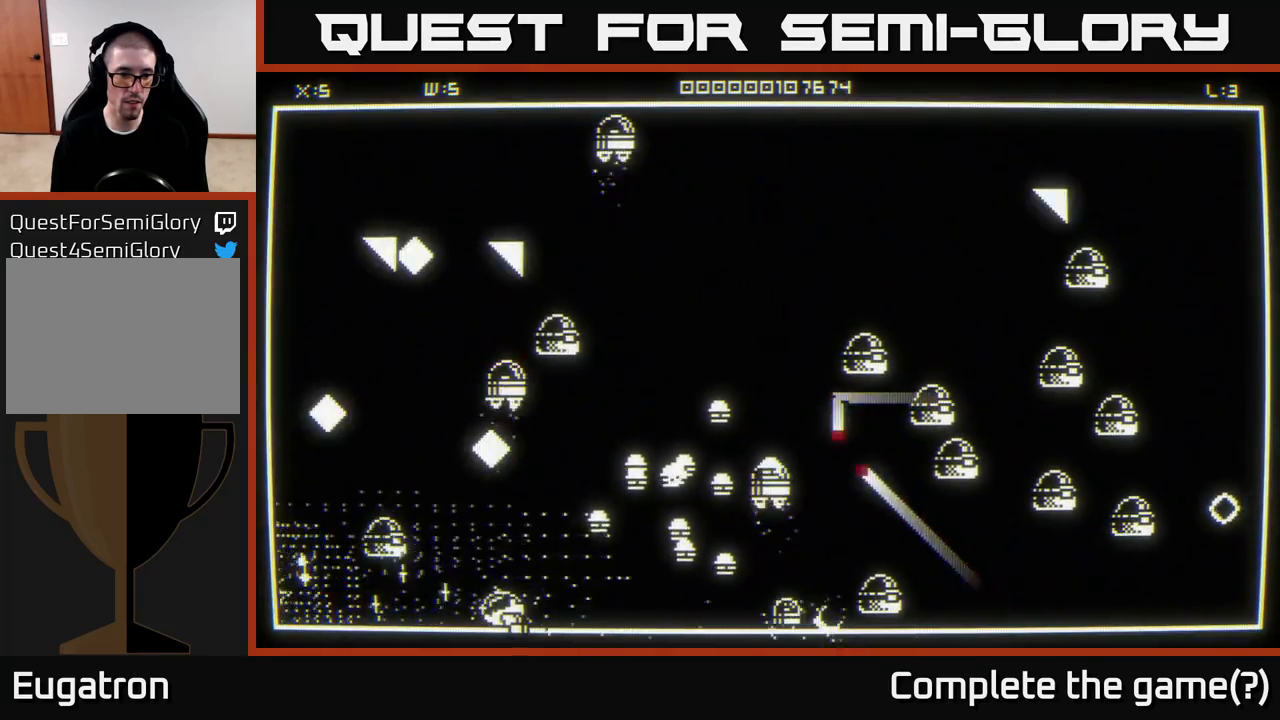
{"buttons": [], "left_stick": "left", "right_stick": "up-right", "events": [[500, "right_stick", "up-right"]]}
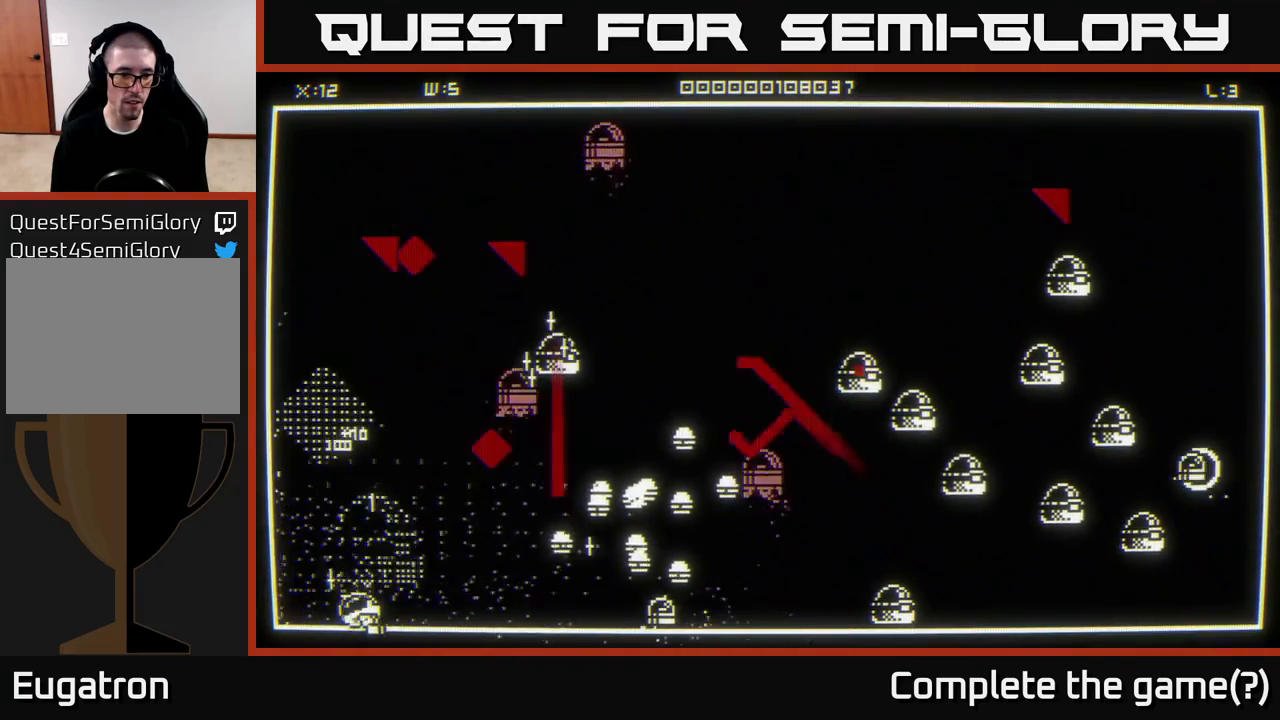
{"buttons": [], "left_stick": "up", "right_stick": "right", "events": [[133, "right_stick", "right"], [183, "left_stick", "up"]]}
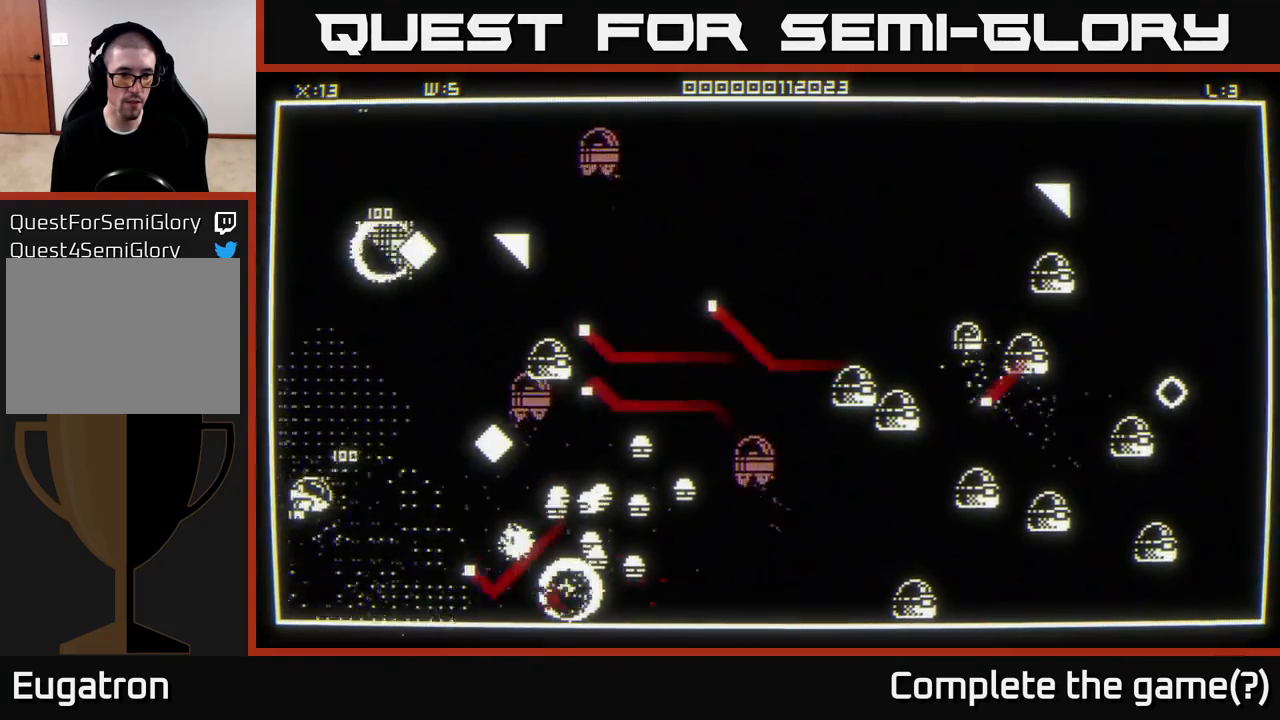
{"buttons": [], "left_stick": "up", "right_stick": "right", "events": []}
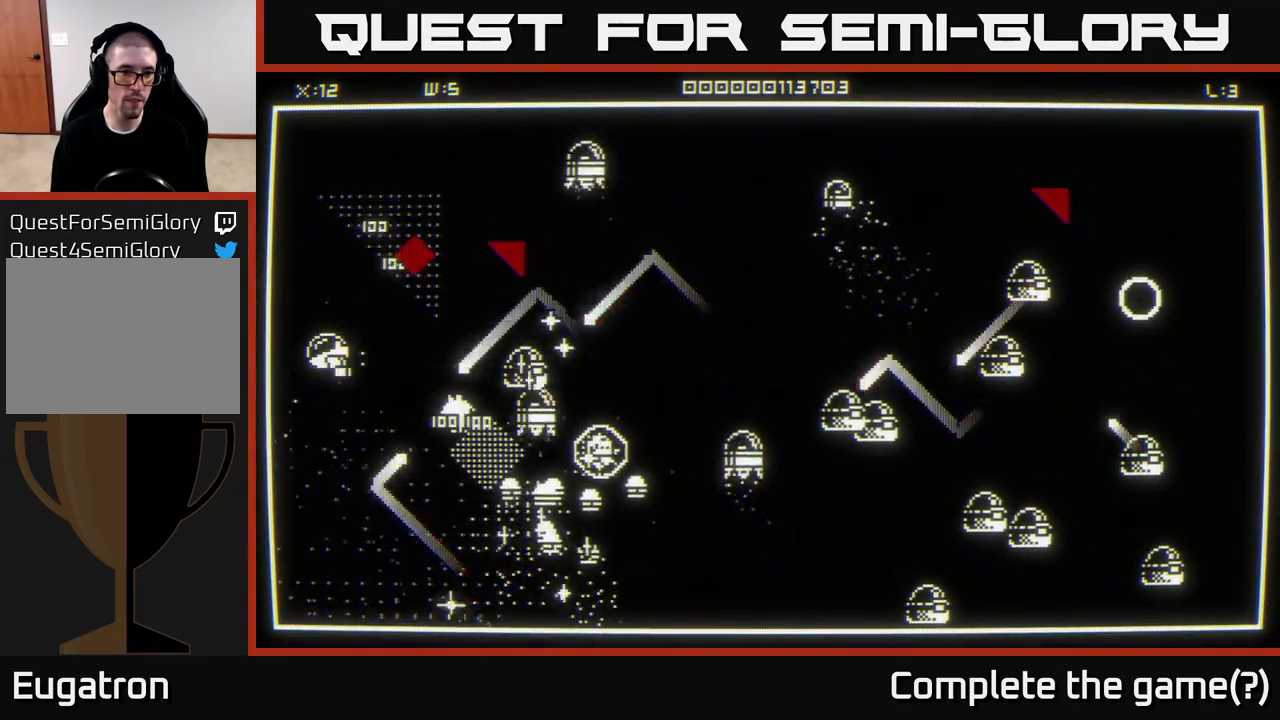
{"buttons": [], "left_stick": "up-right", "right_stick": "down-right", "events": [[183, "right_stick", "down-right"], [367, "left_stick", "up-right"]]}
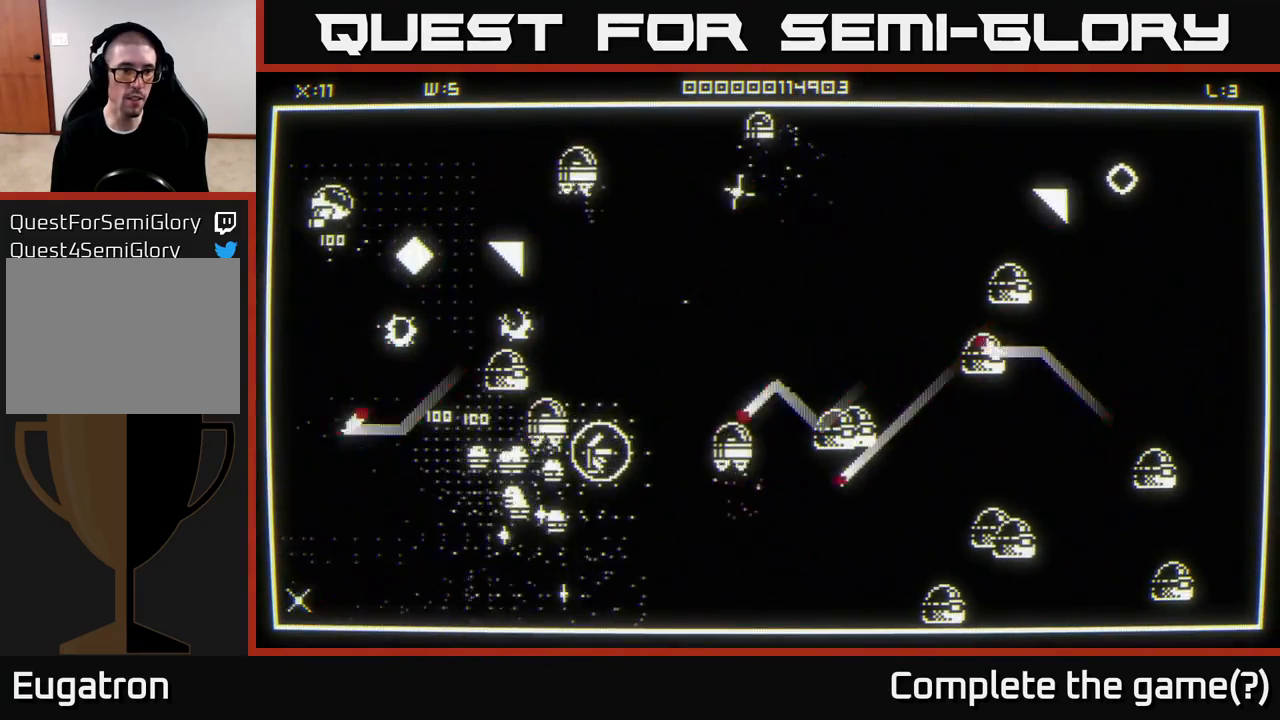
{"buttons": [], "left_stick": "left", "right_stick": "down-right", "events": [[250, "left_stick", "right"], [433, "left_stick", "left"]]}
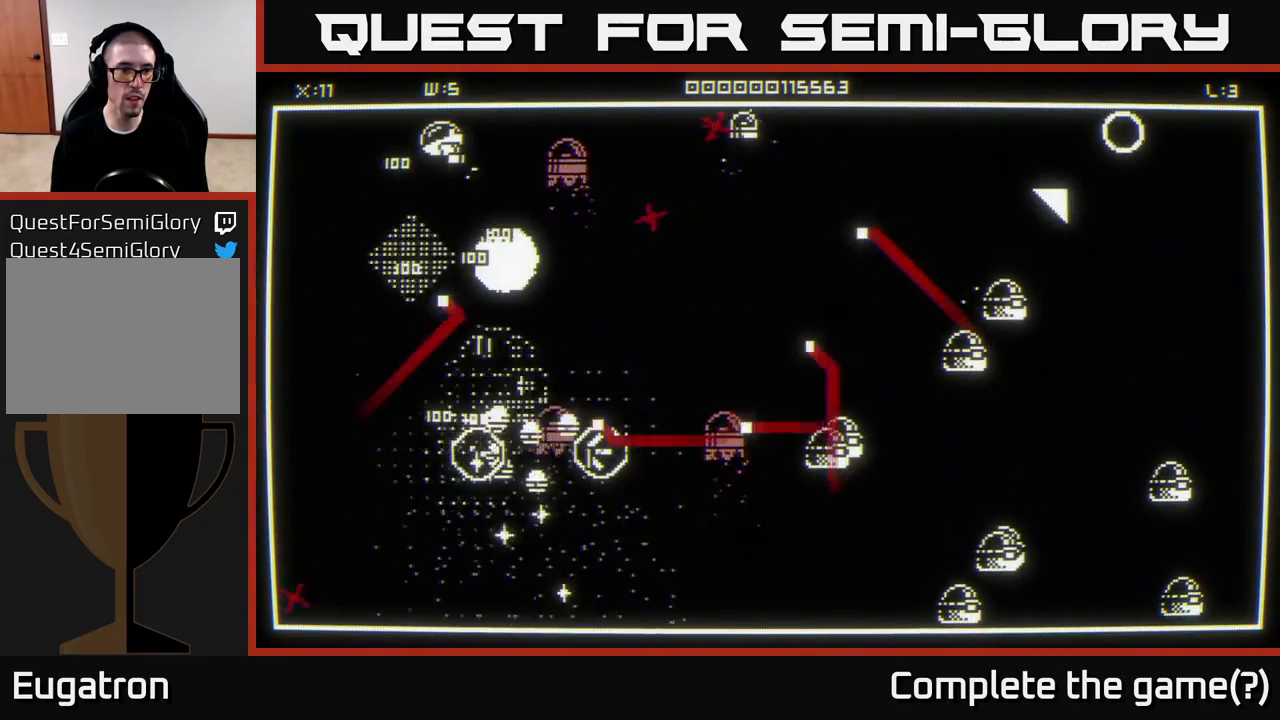
{"buttons": [], "left_stick": "down-left", "right_stick": "down-right", "events": [[50, "right_stick", "down"], [100, "left_stick", "down-left"], [383, "left_stick", "up-left"], [483, "right_stick", "down-right"], [500, "left_stick", "down-left"]]}
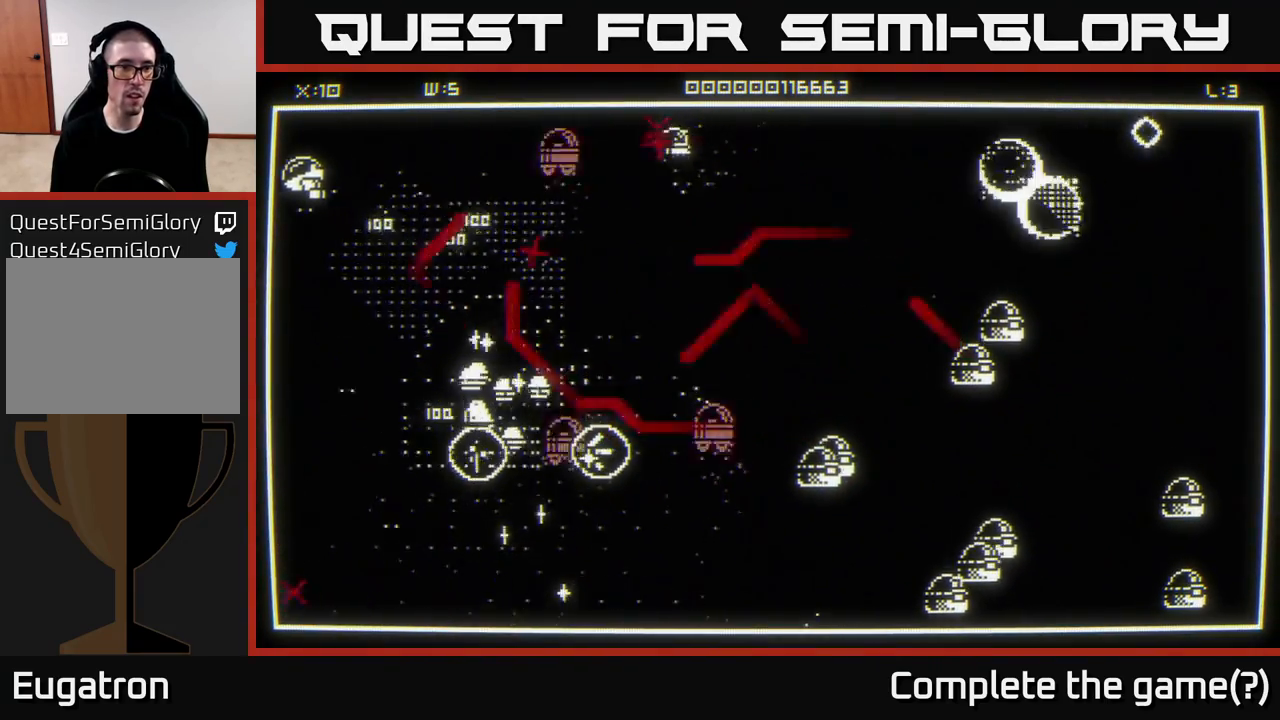
{"buttons": [], "left_stick": "down", "right_stick": "right", "events": [[67, "left_stick", "down"], [400, "right_stick", "right"]]}
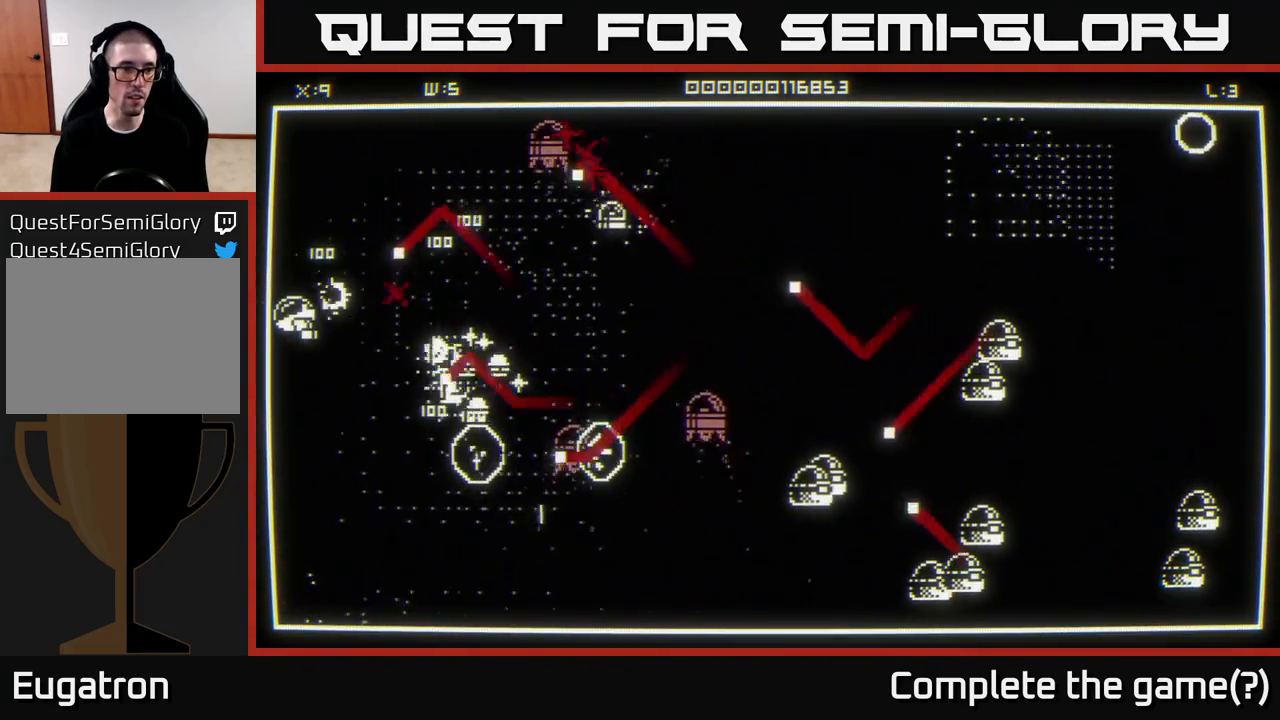
{"buttons": [], "left_stick": "down-right", "right_stick": "right", "events": [[217, "left_stick", "down-right"]]}
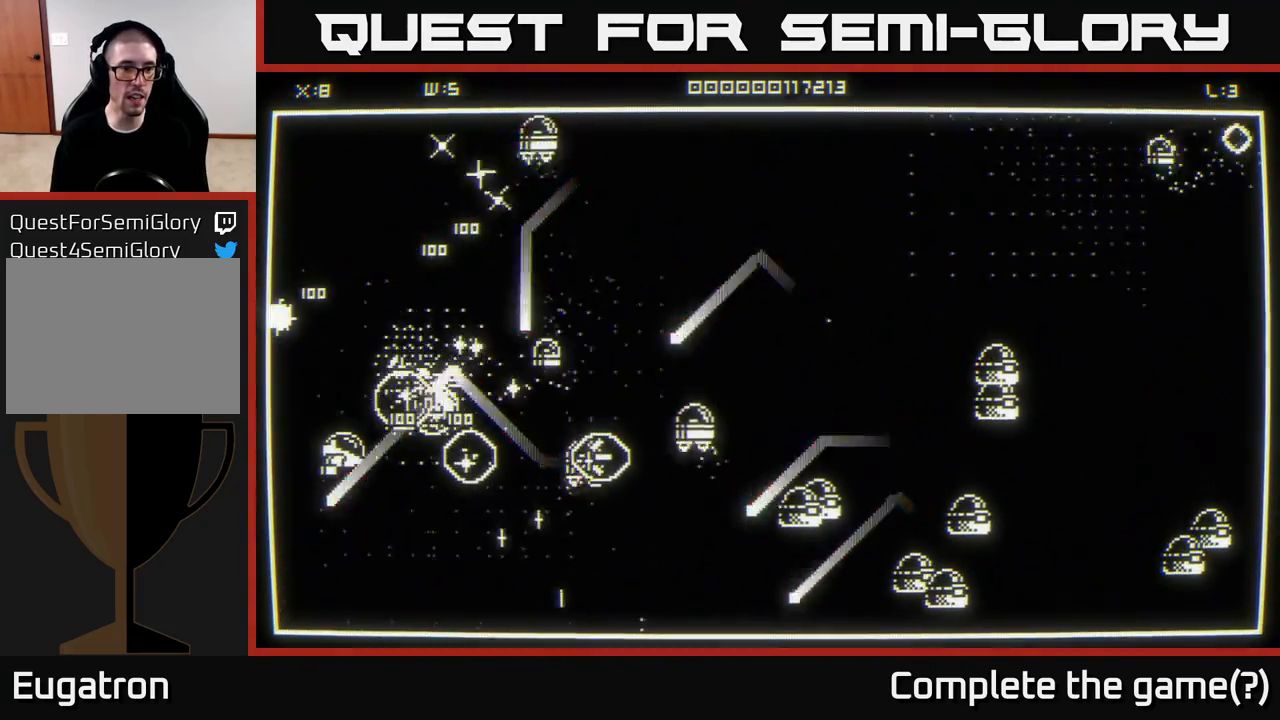
{"buttons": [], "left_stick": "right", "right_stick": "right", "events": [[17, "left_stick", "down-left"], [167, "left_stick", "right"], [217, "left_stick", "down-right"], [417, "left_stick", "right"]]}
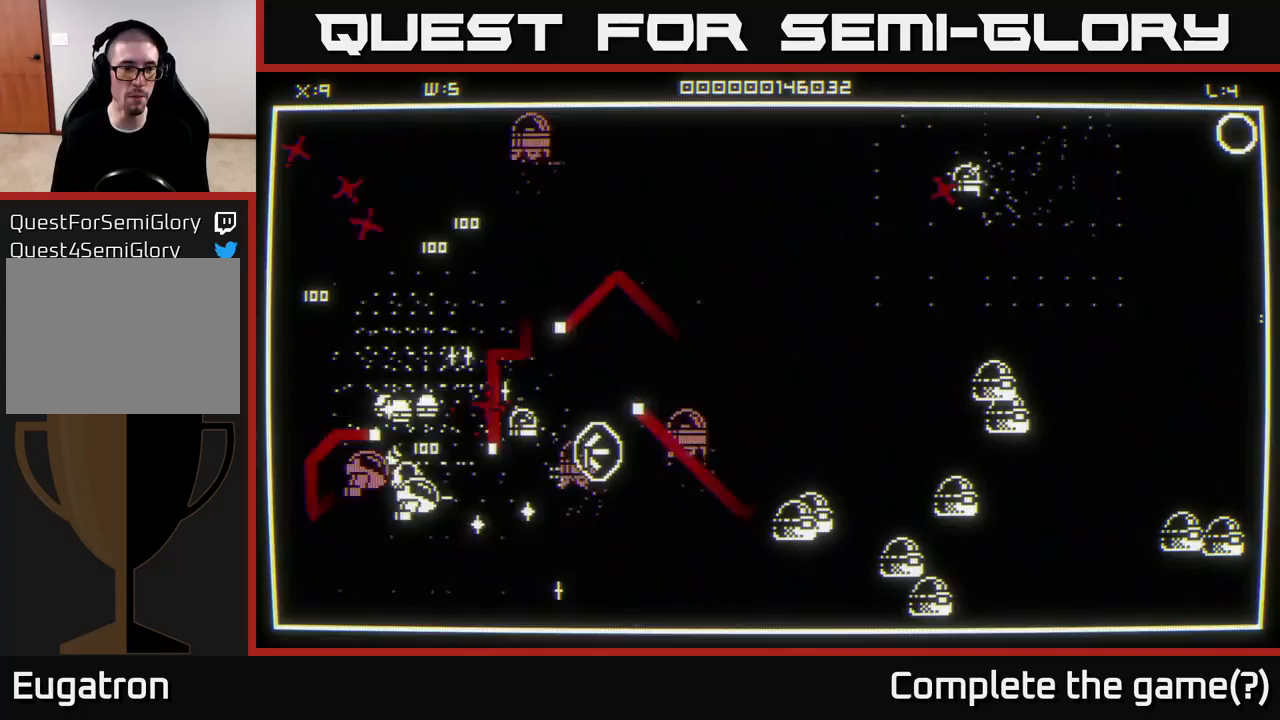
{"buttons": [], "left_stick": "down-left", "right_stick": "up-right", "events": [[50, "right_stick", "up-left"], [117, "left_stick", "up"], [167, "left_stick", "left"], [167, "right_stick", "left"], [217, "left_stick", "down-left"], [400, "left_stick", "left"], [400, "right_stick", "up-right"], [500, "left_stick", "down-left"]]}
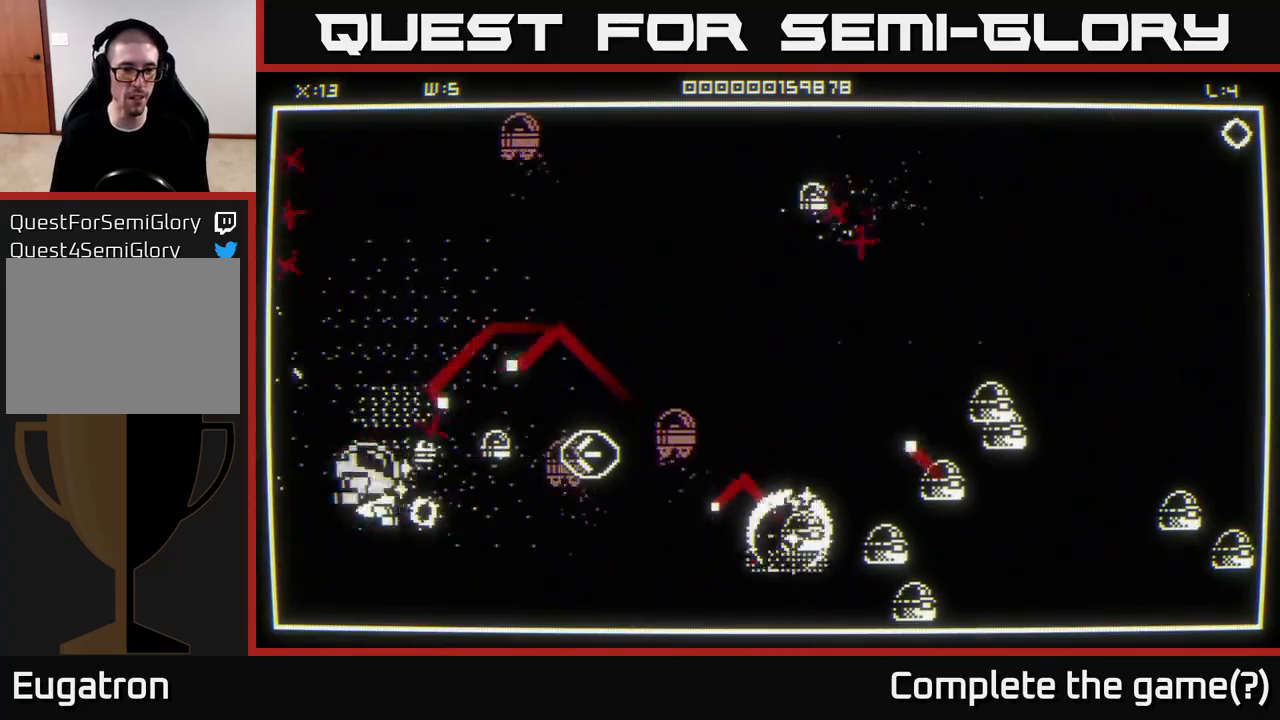
{"buttons": [], "left_stick": "right", "right_stick": "up-right", "events": [[200, "left_stick", "down-right"], [300, "left_stick", "right"]]}
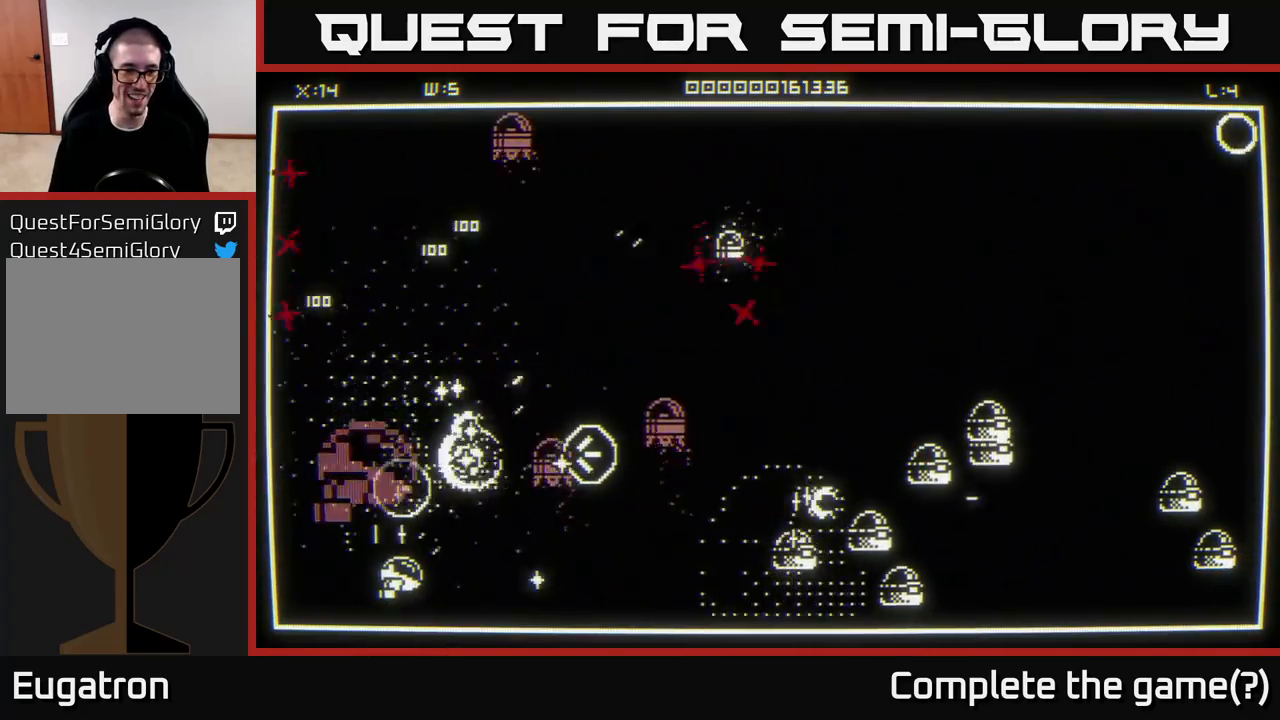
{"buttons": [], "left_stick": "right", "right_stick": "up-right", "events": []}